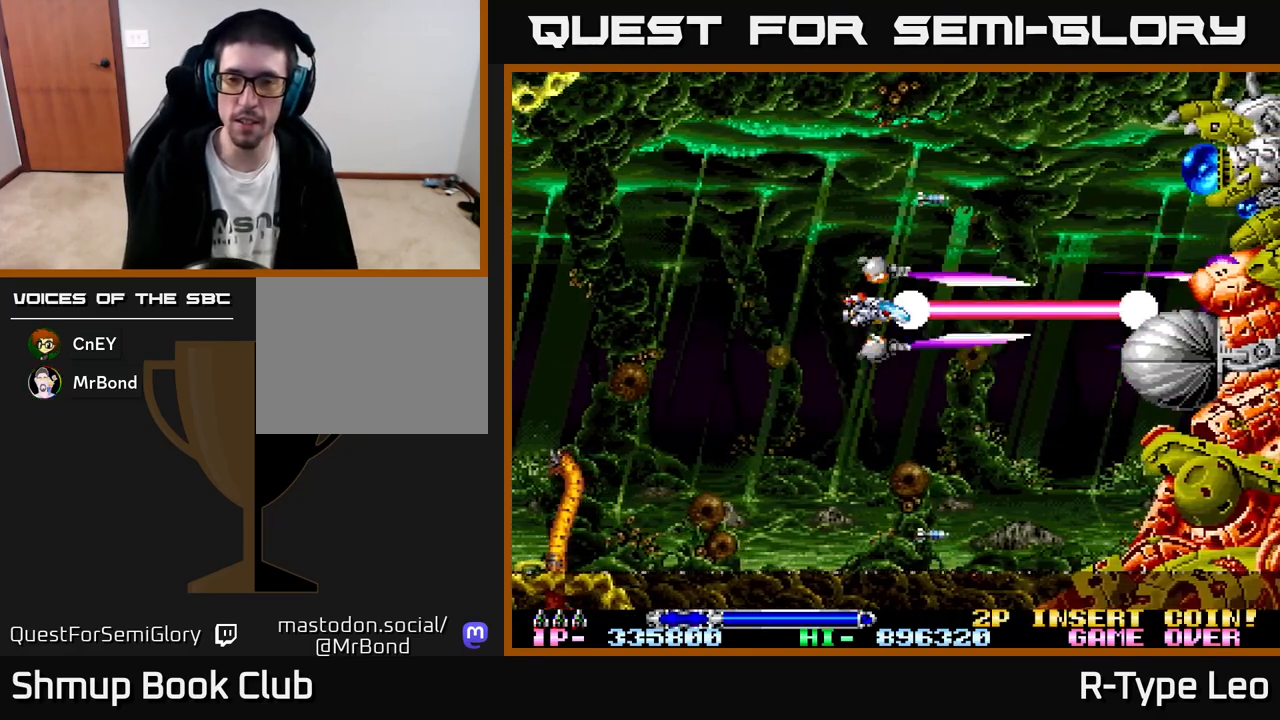
Gameplay with a controller (Xbox layout); each line is a JSON object with the inputs held at the frame after it. "events" lists button and stick changes between this image and that frame as [ms after this image, input, new state], when the widget could be followed in between. Not read: right_stick.
{"buttons": ["R2"], "left_stick": "center", "events": [[100, "DPAD_DOWN", "down"], [167, "DPAD_DOWN", "up"]]}
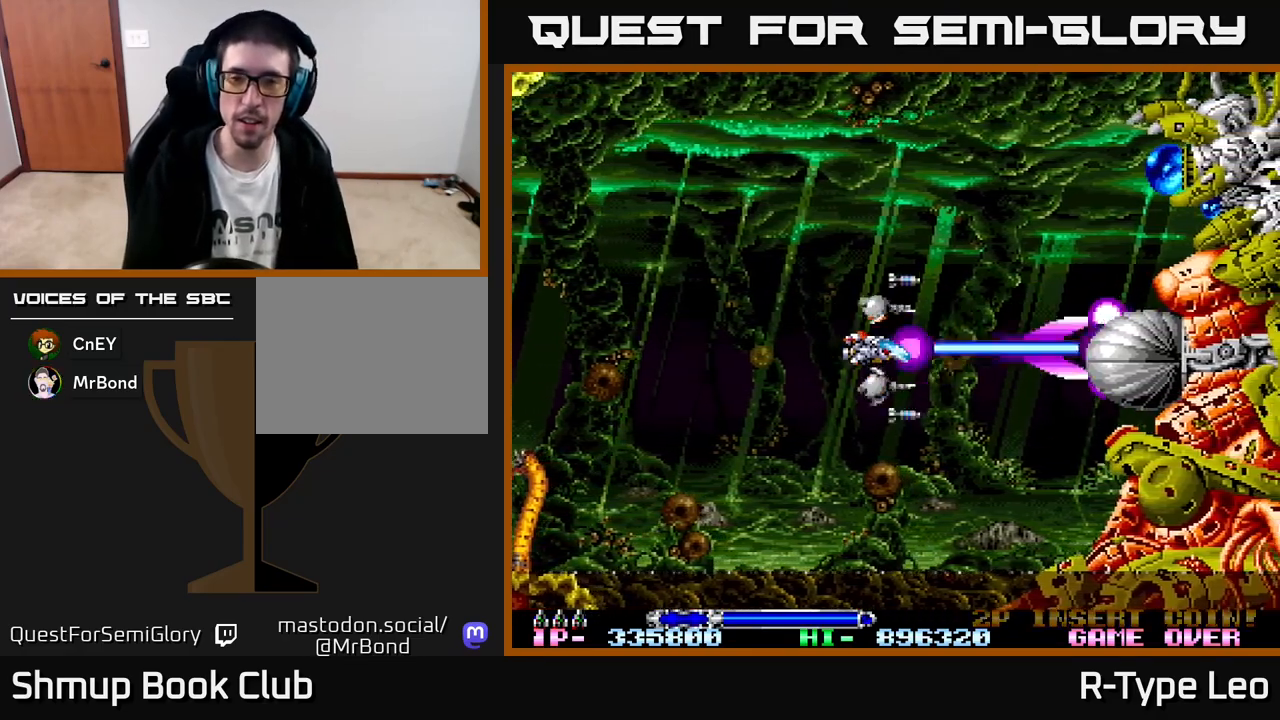
{"buttons": ["R2"], "left_stick": "center", "events": []}
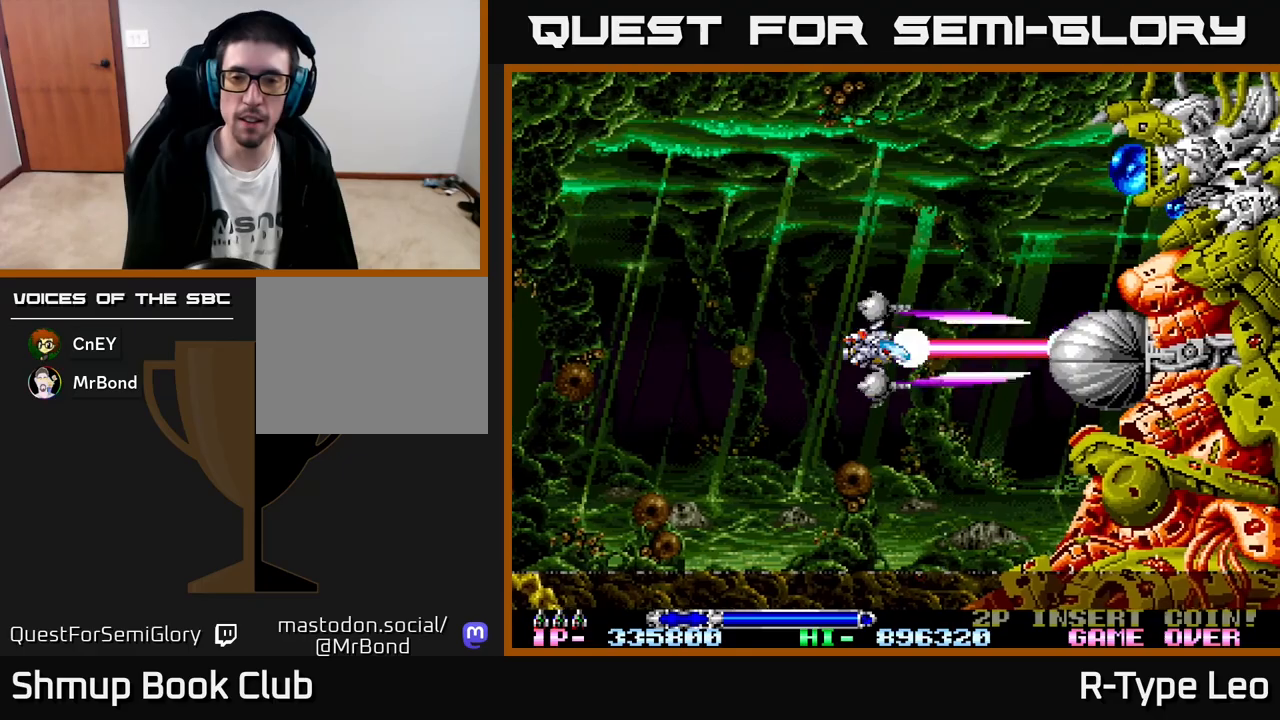
{"buttons": ["R2", "DPAD_LEFT"], "left_stick": "center", "events": [[500, "DPAD_LEFT", "down"]]}
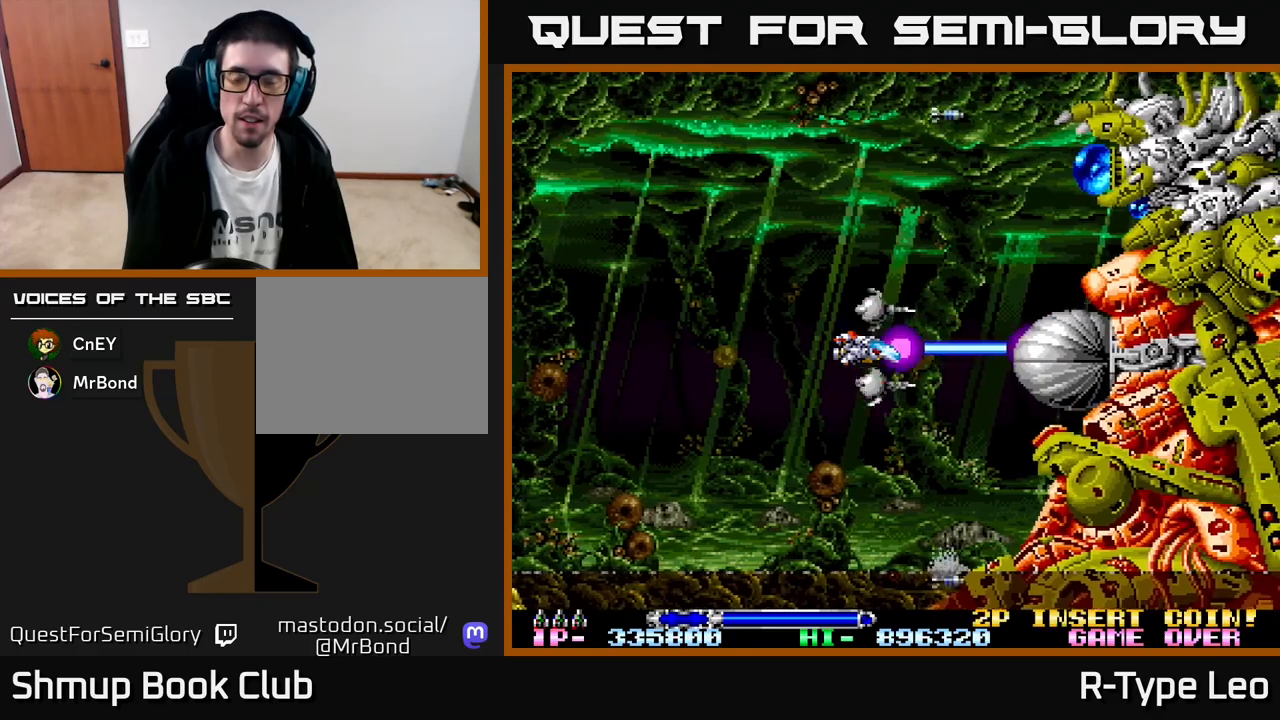
{"buttons": ["R2"], "left_stick": "center", "events": [[150, "DPAD_LEFT", "up"]]}
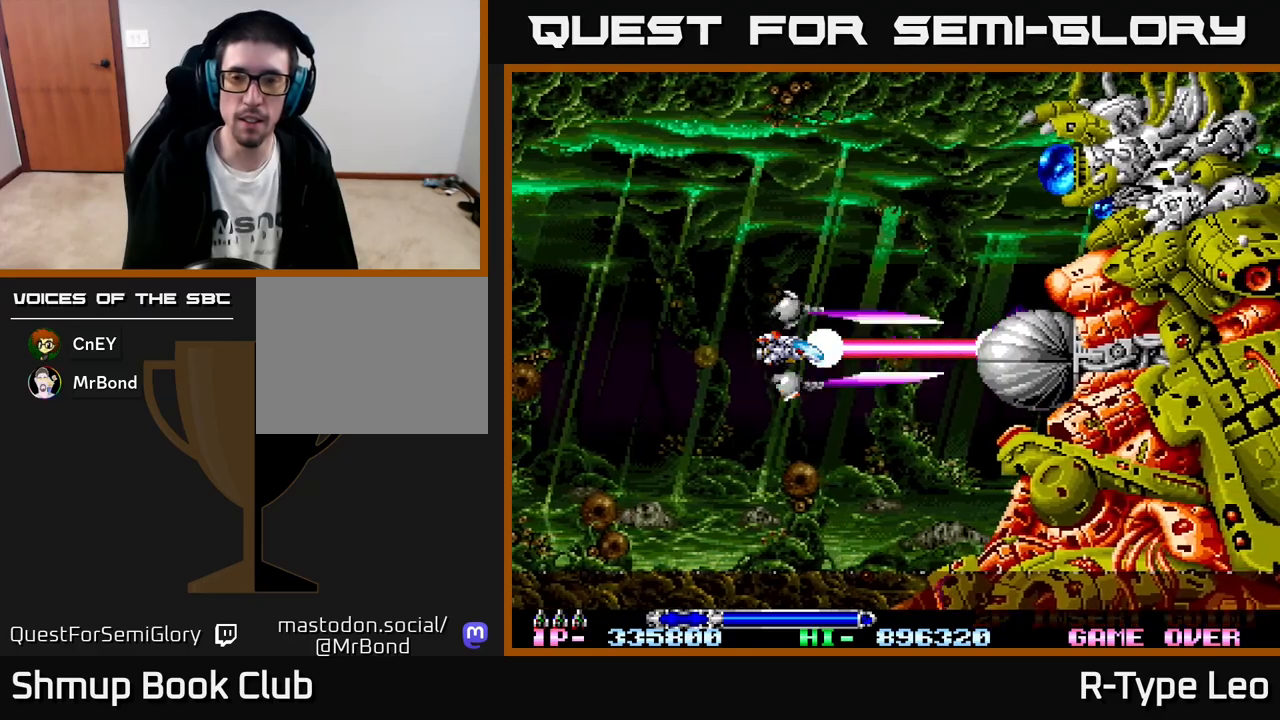
{"buttons": ["R2", "DPAD_LEFT"], "left_stick": "center", "events": [[467, "DPAD_LEFT", "down"]]}
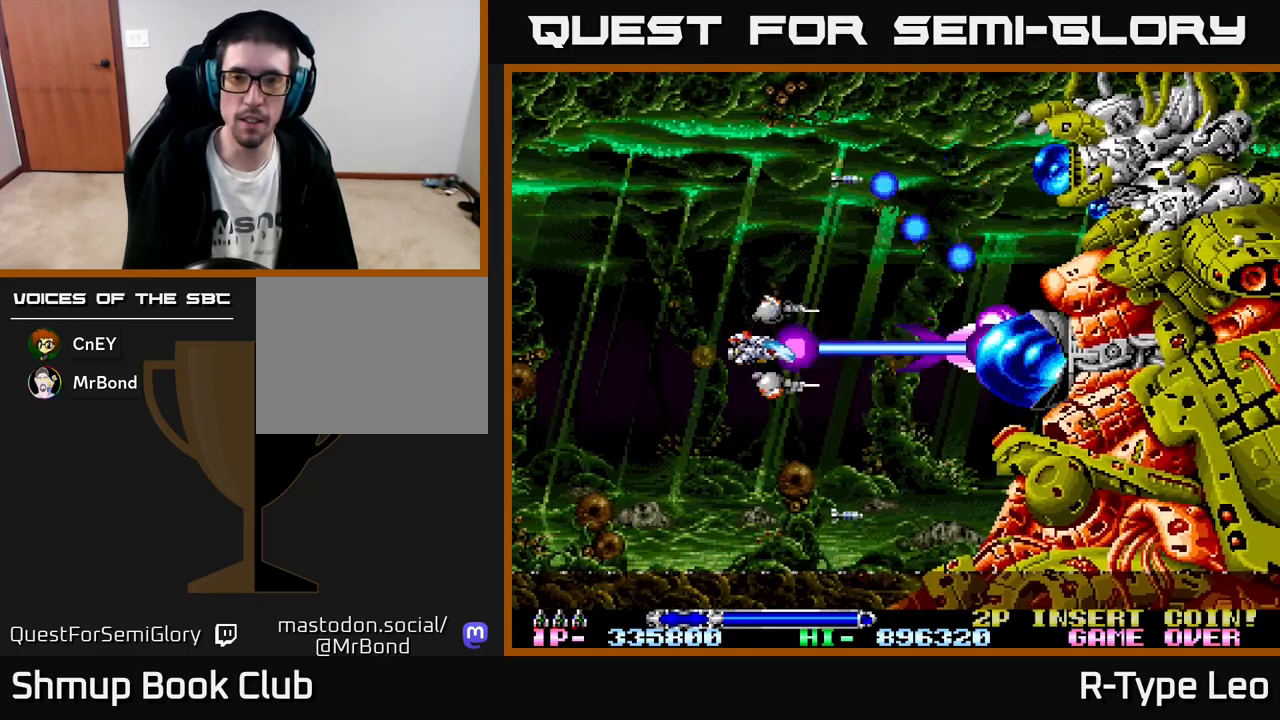
{"buttons": ["R2"], "left_stick": "center", "events": [[117, "DPAD_LEFT", "up"], [433, "DPAD_LEFT", "down"], [500, "DPAD_LEFT", "up"]]}
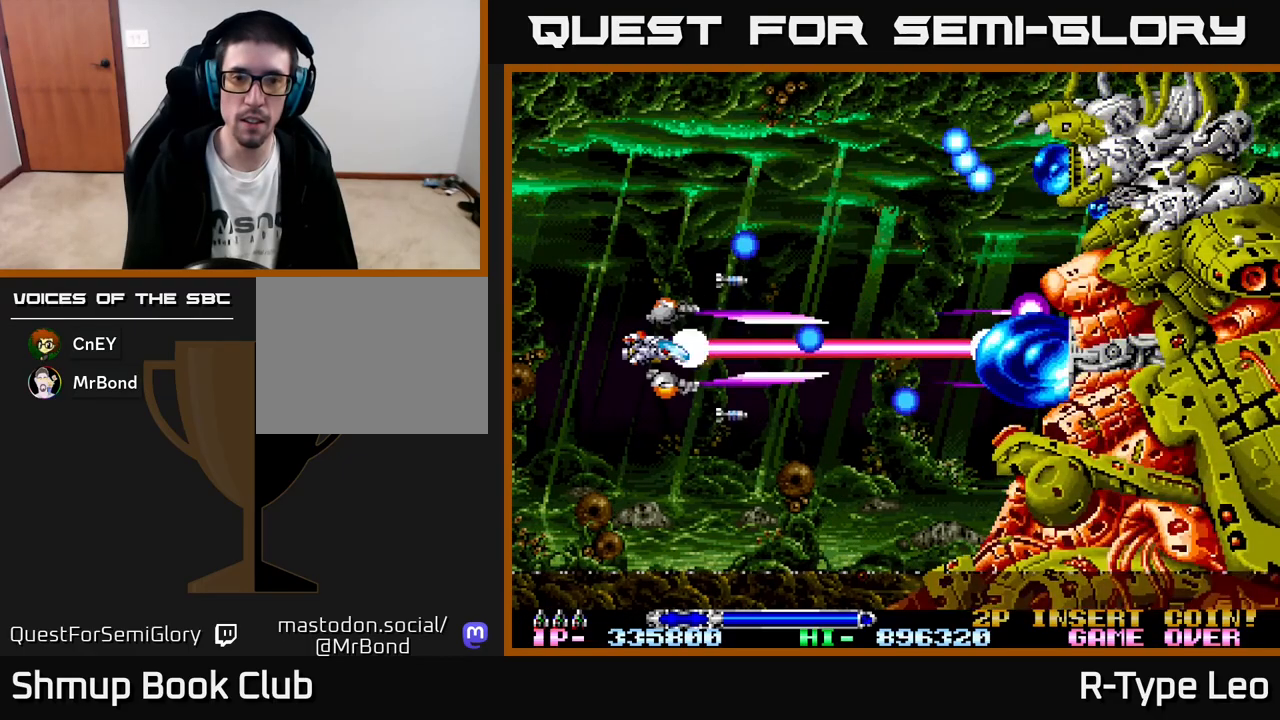
{"buttons": ["R2"], "left_stick": "center", "events": [[350, "DPAD_RIGHT", "down"], [417, "DPAD_RIGHT", "up"]]}
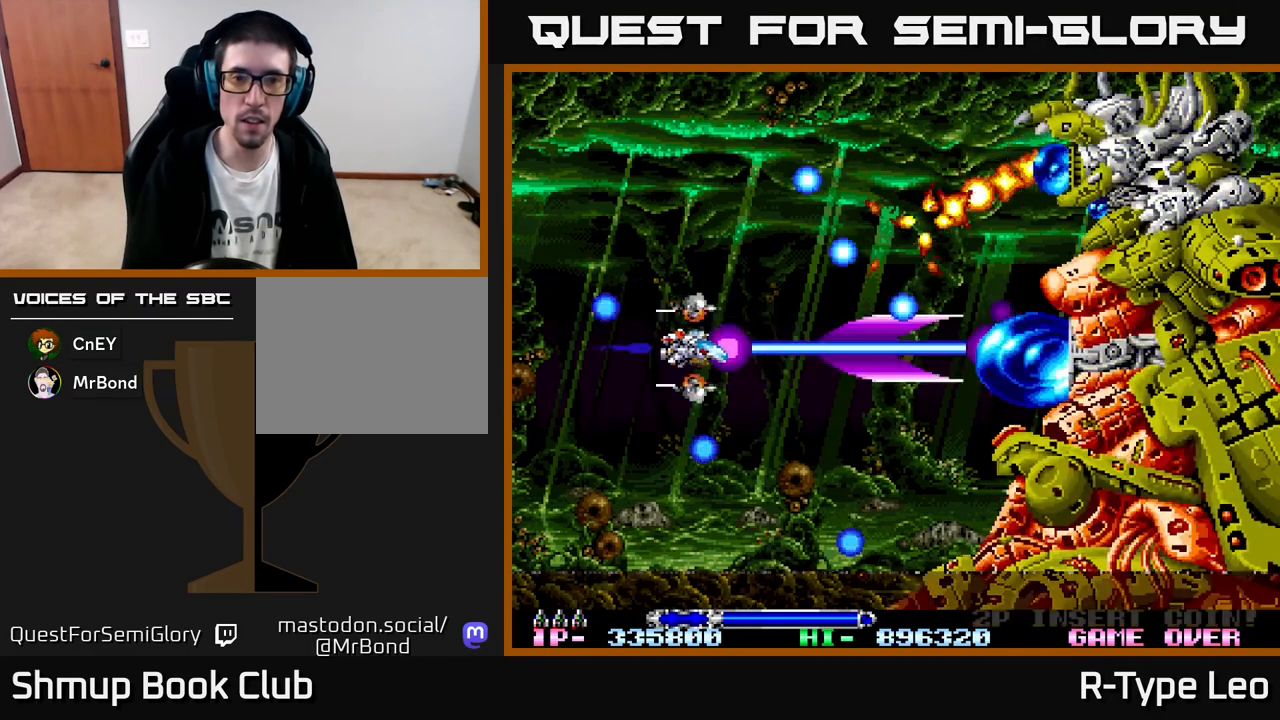
{"buttons": ["R2", "DPAD_LEFT"], "left_stick": "center", "events": [[183, "DPAD_LEFT", "down"], [200, "X", "down"], [300, "X", "up"]]}
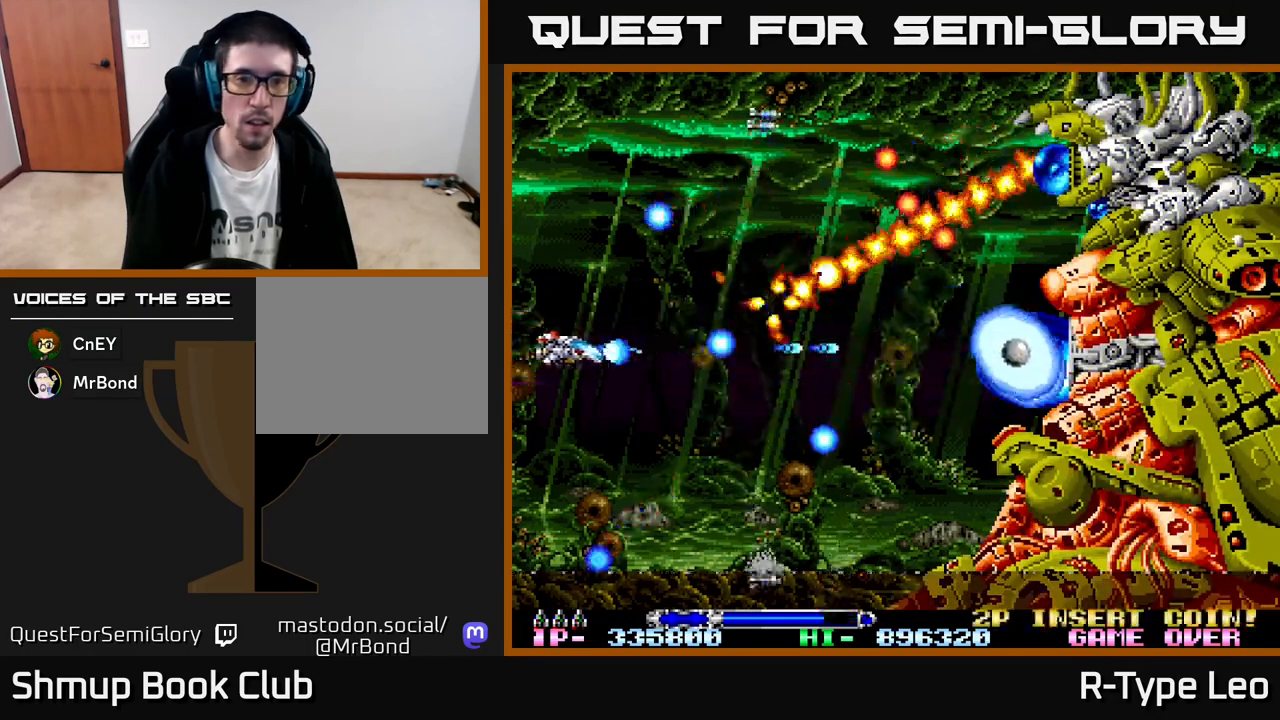
{"buttons": ["R2", "DPAD_UP"], "left_stick": "center", "events": [[83, "DPAD_UP", "down"], [383, "X", "down"], [433, "DPAD_LEFT", "up"], [500, "X", "up"]]}
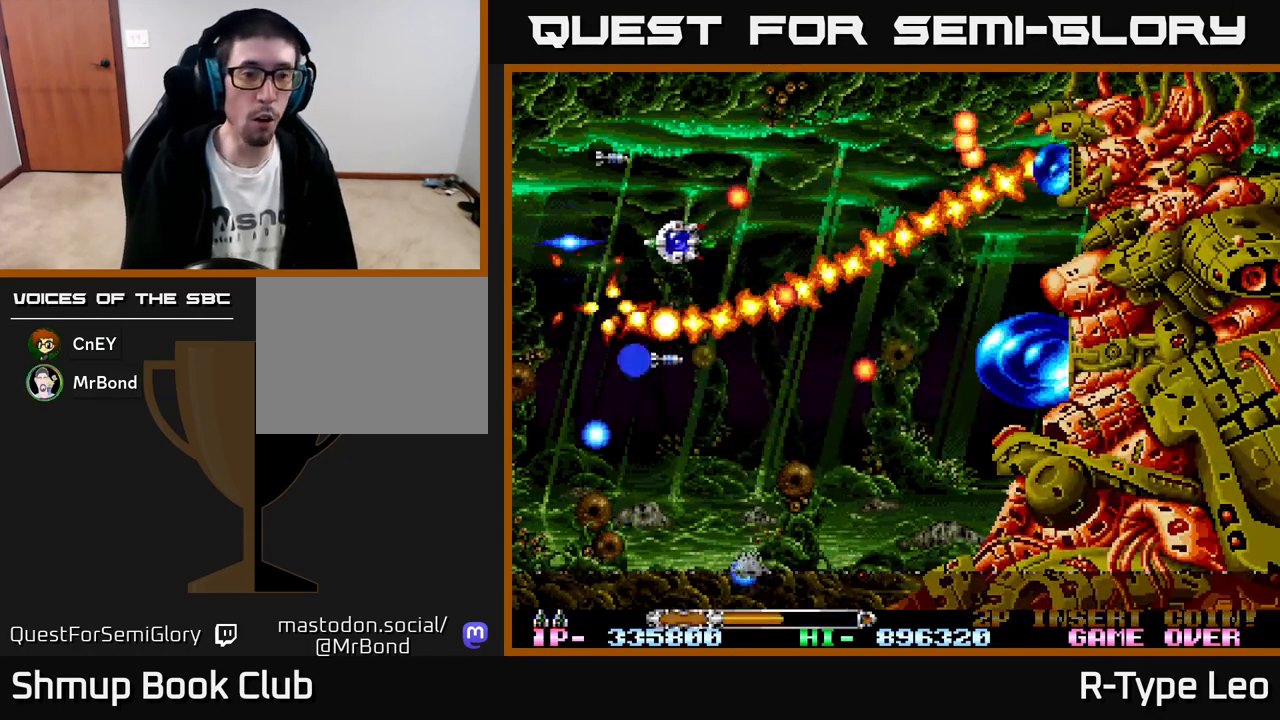
{"buttons": ["R2"], "left_stick": "center", "events": [[17, "DPAD_UP", "up"]]}
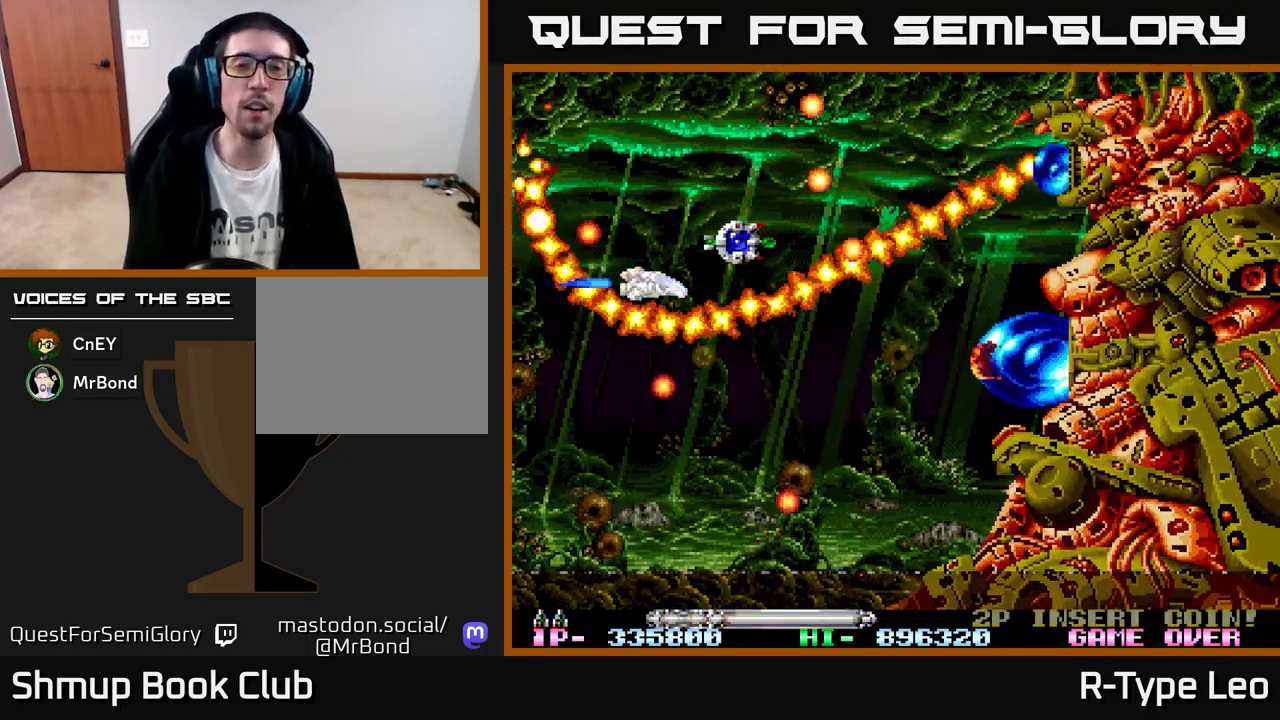
{"buttons": ["R2"], "left_stick": "center", "events": []}
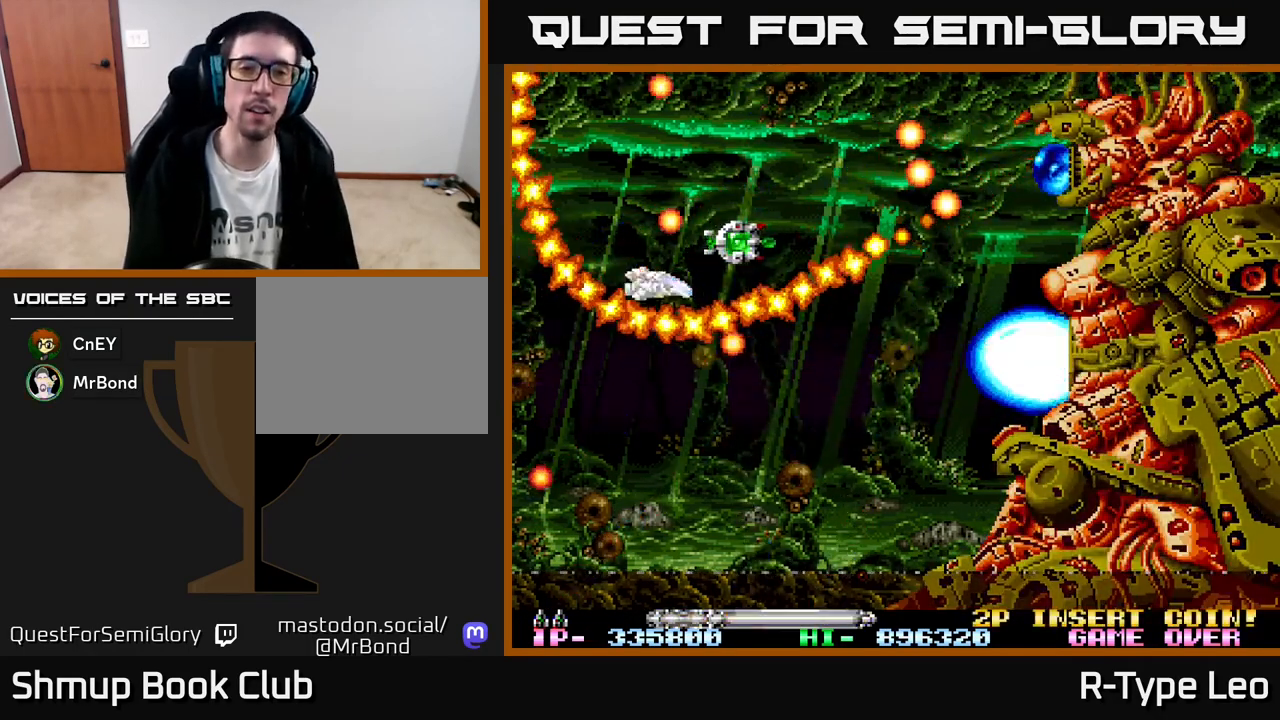
{"buttons": ["R2", "DPAD_DOWN", "DPAD_RIGHT"], "left_stick": "center", "events": [[133, "DPAD_UP", "down"], [167, "DPAD_RIGHT", "down"], [283, "DPAD_UP", "up"], [467, "DPAD_DOWN", "down"]]}
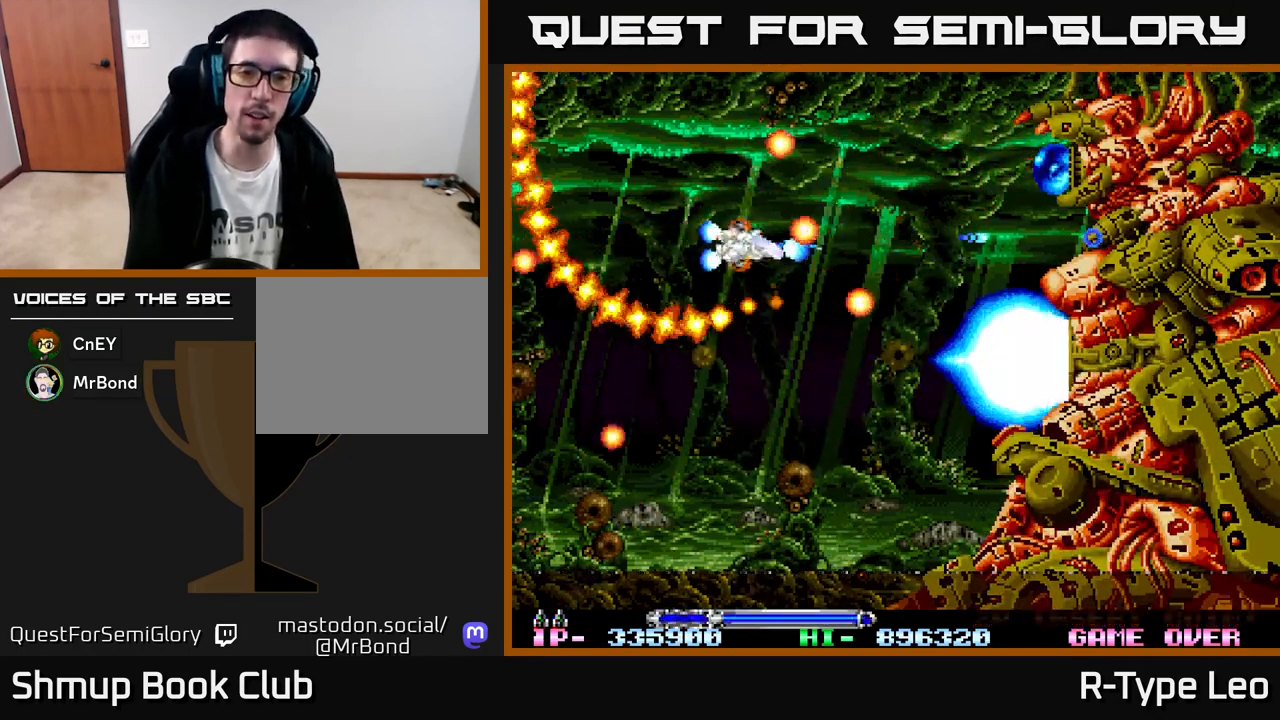
{"buttons": ["R2", "DPAD_RIGHT"], "left_stick": "center", "events": [[433, "DPAD_DOWN", "up"]]}
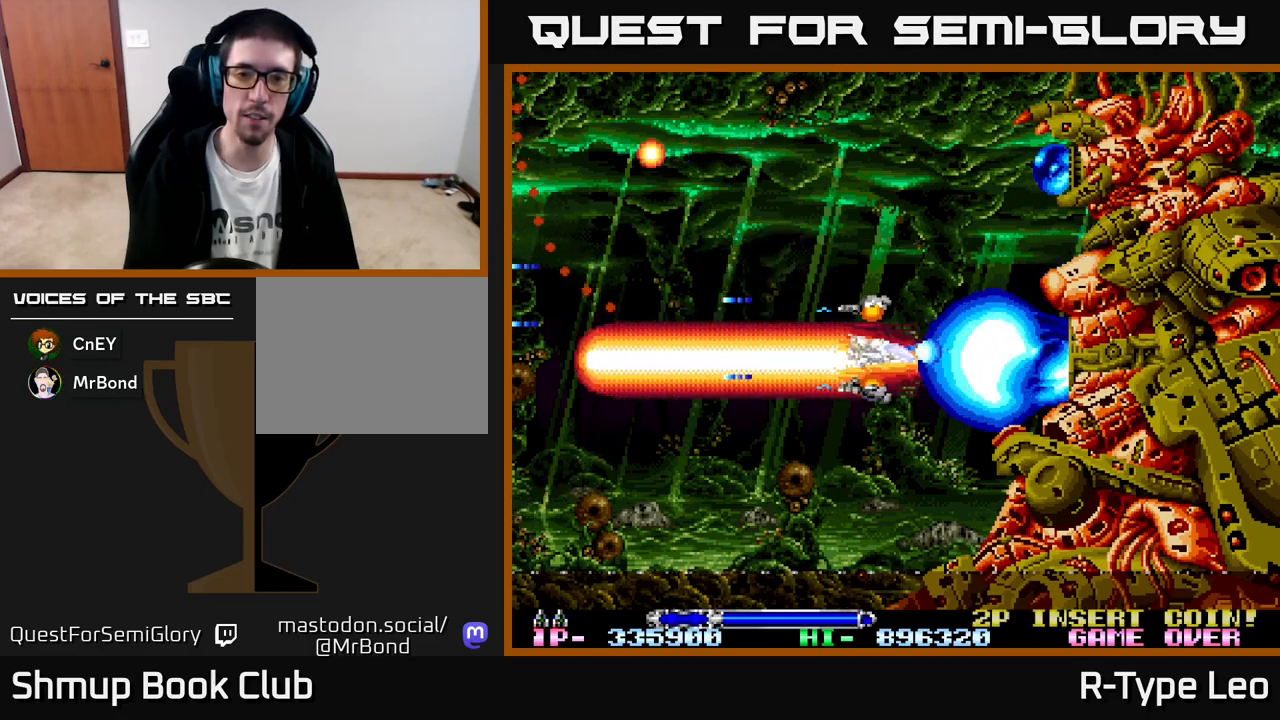
{"buttons": ["R2"], "left_stick": "center", "events": [[133, "DPAD_RIGHT", "up"], [183, "DPAD_LEFT", "down"], [283, "DPAD_LEFT", "up"]]}
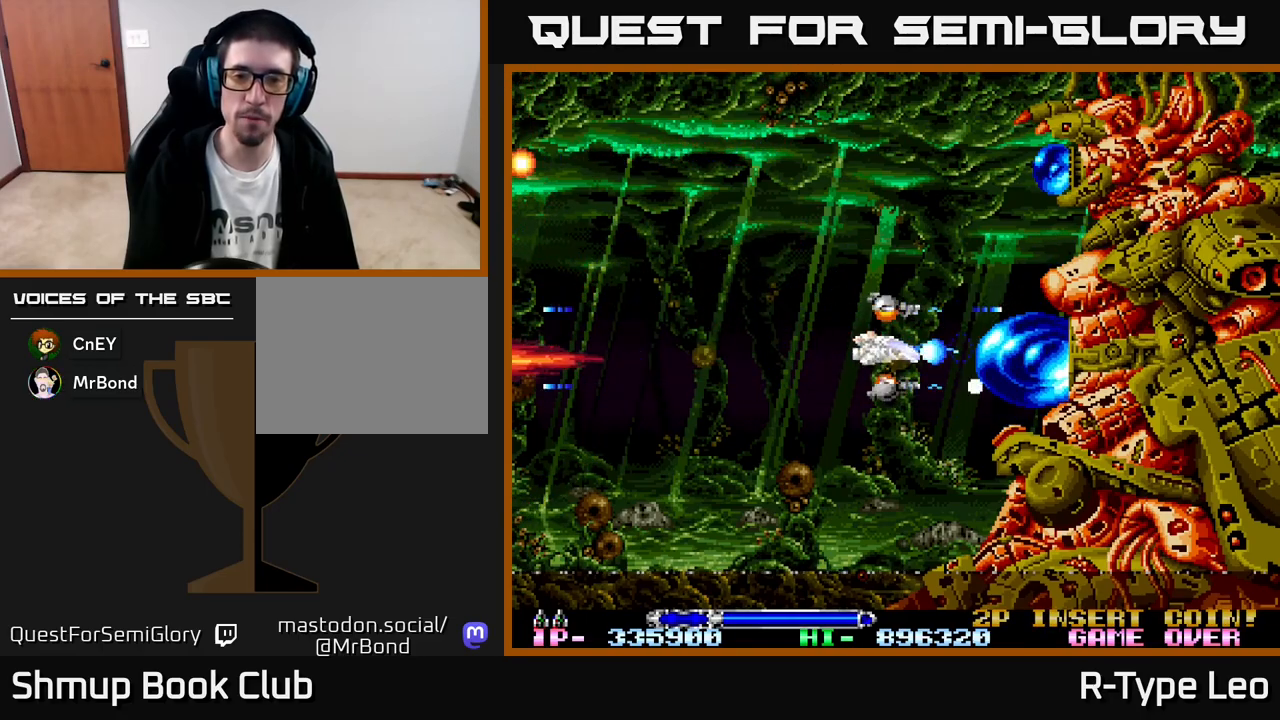
{"buttons": ["R2"], "left_stick": "center", "events": []}
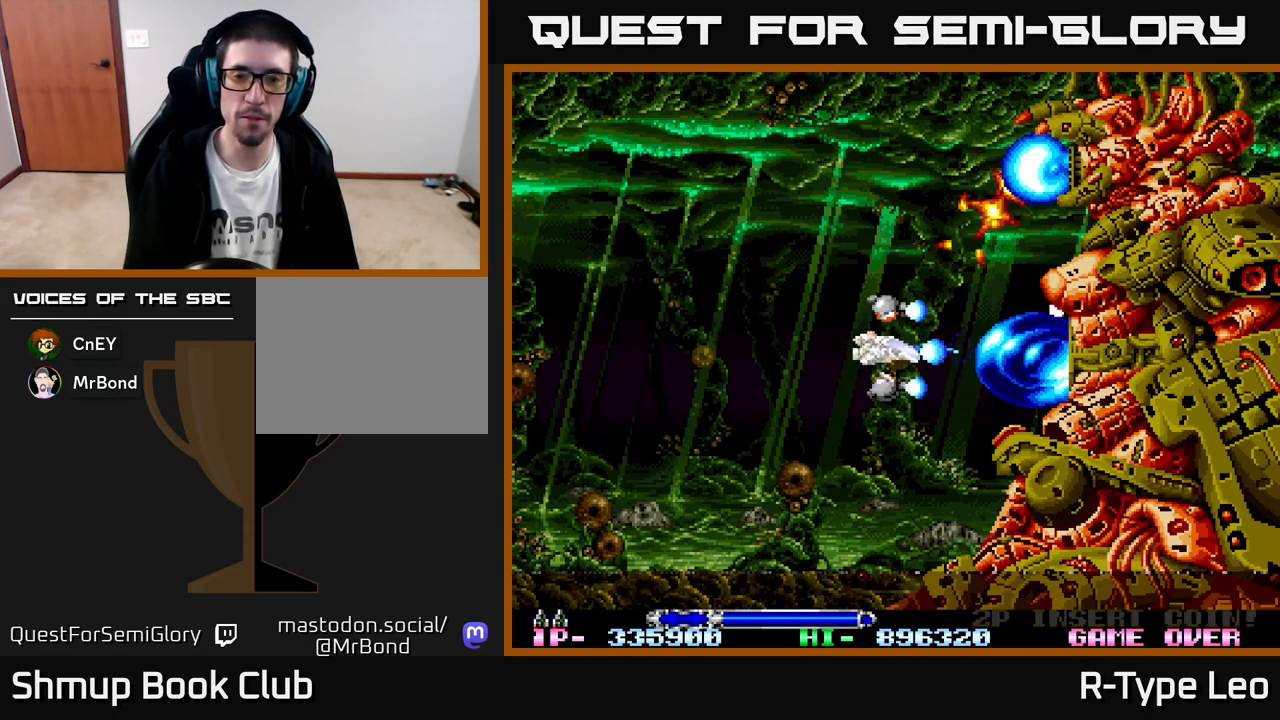
{"buttons": ["R2", "DPAD_LEFT"], "left_stick": "center", "events": [[183, "DPAD_DOWN", "down"], [233, "DPAD_LEFT", "down"], [250, "DPAD_DOWN", "up"]]}
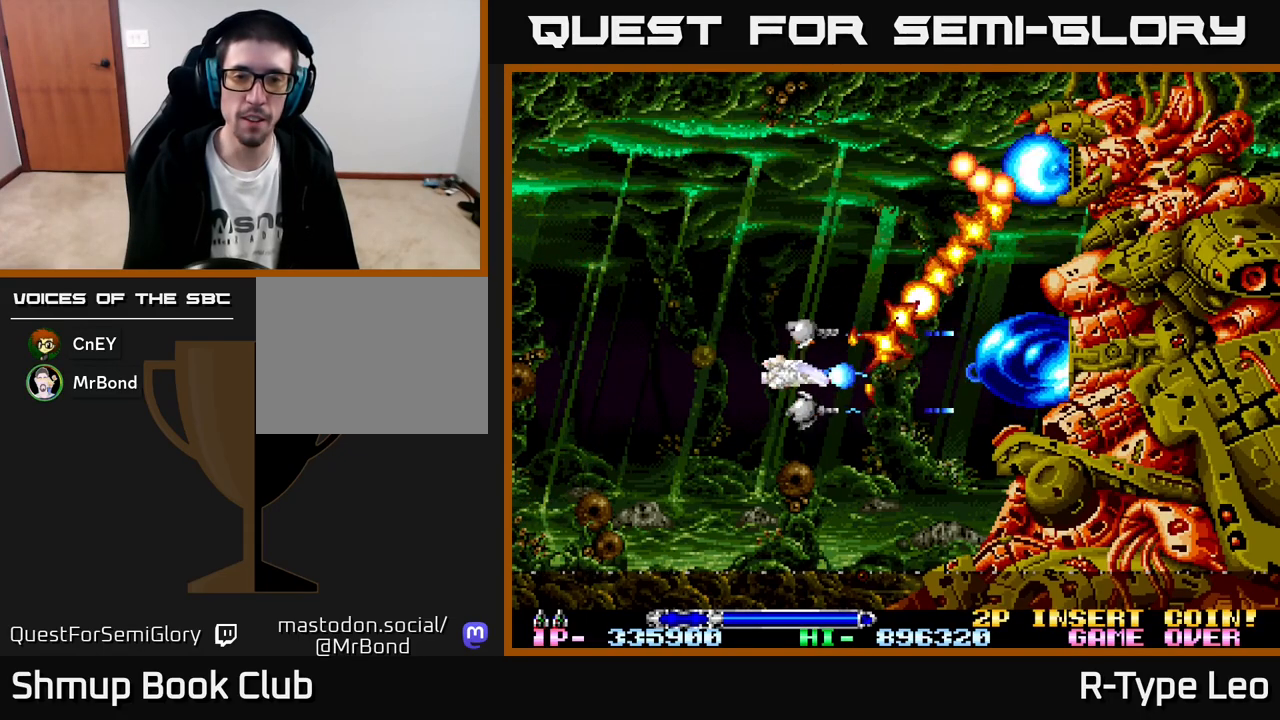
{"buttons": ["R2", "DPAD_LEFT"], "left_stick": "center", "events": []}
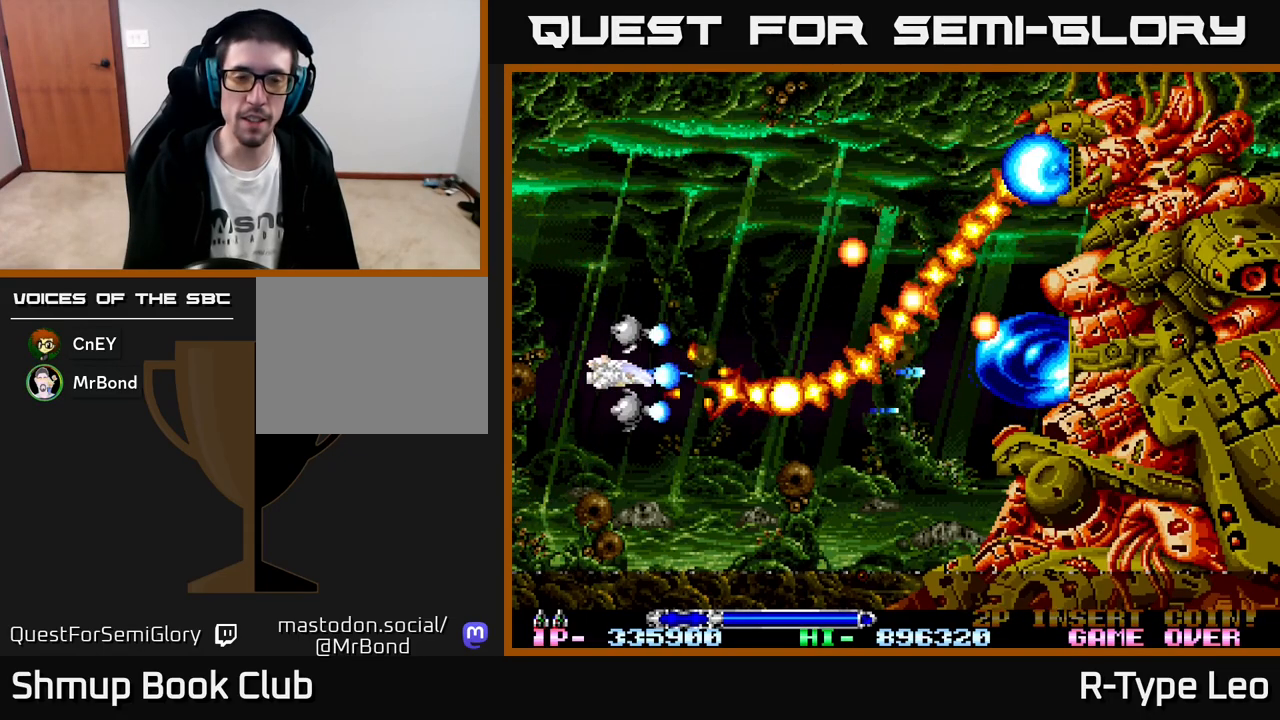
{"buttons": ["R2", "DPAD_UP"], "left_stick": "center", "events": [[83, "DPAD_UP", "down"], [333, "DPAD_LEFT", "up"]]}
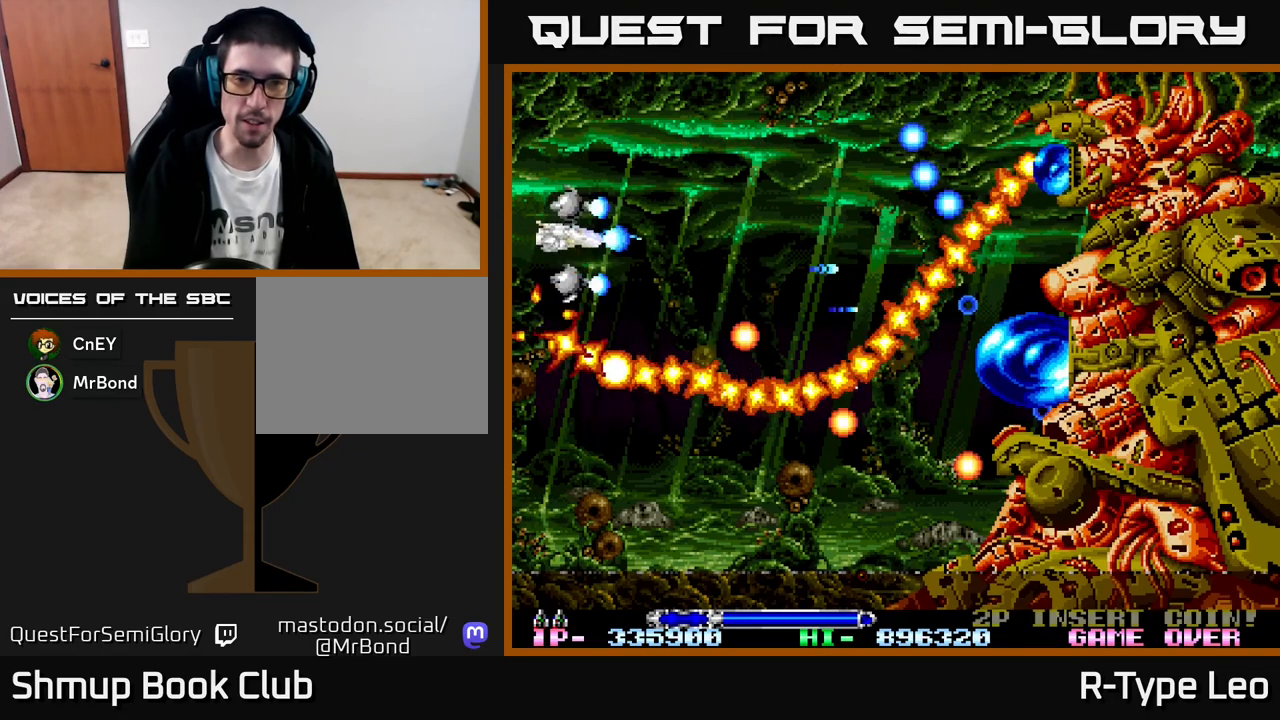
{"buttons": ["R2"], "left_stick": "center", "events": [[33, "DPAD_RIGHT", "down"], [83, "DPAD_UP", "up"], [283, "DPAD_RIGHT", "up"]]}
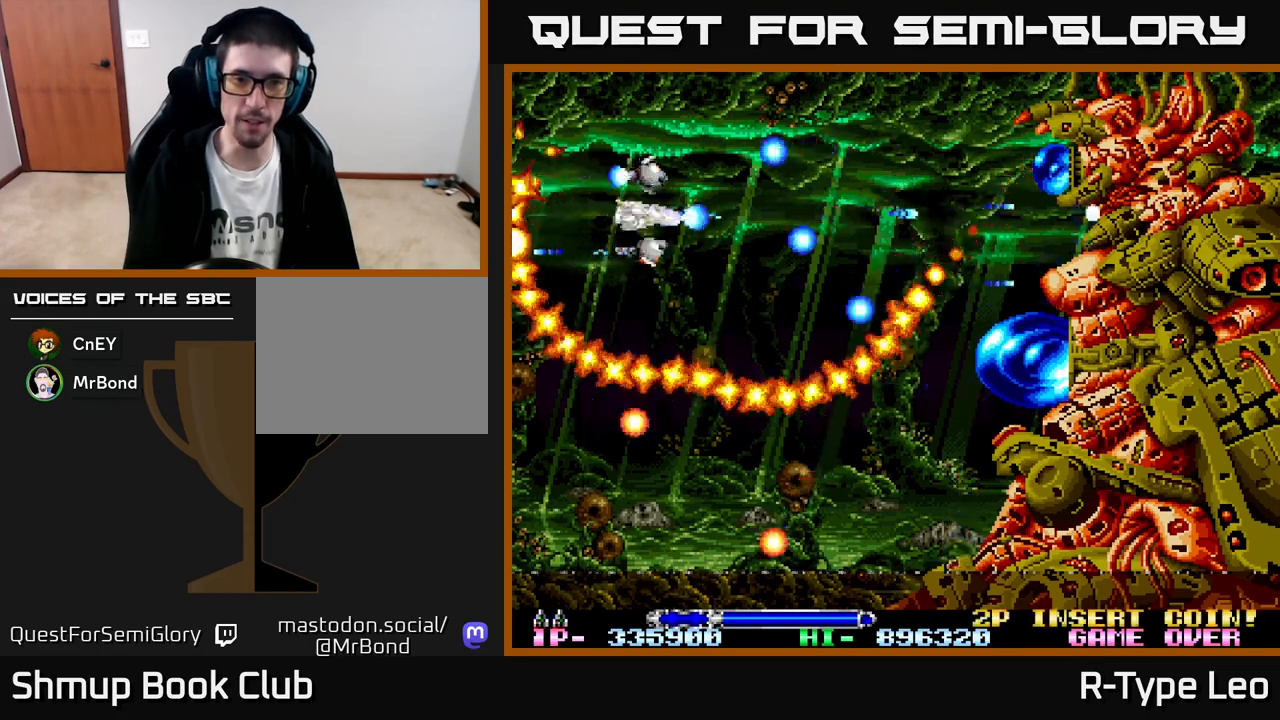
{"buttons": ["R2"], "left_stick": "center", "events": [[83, "DPAD_RIGHT", "down"], [417, "DPAD_RIGHT", "up"]]}
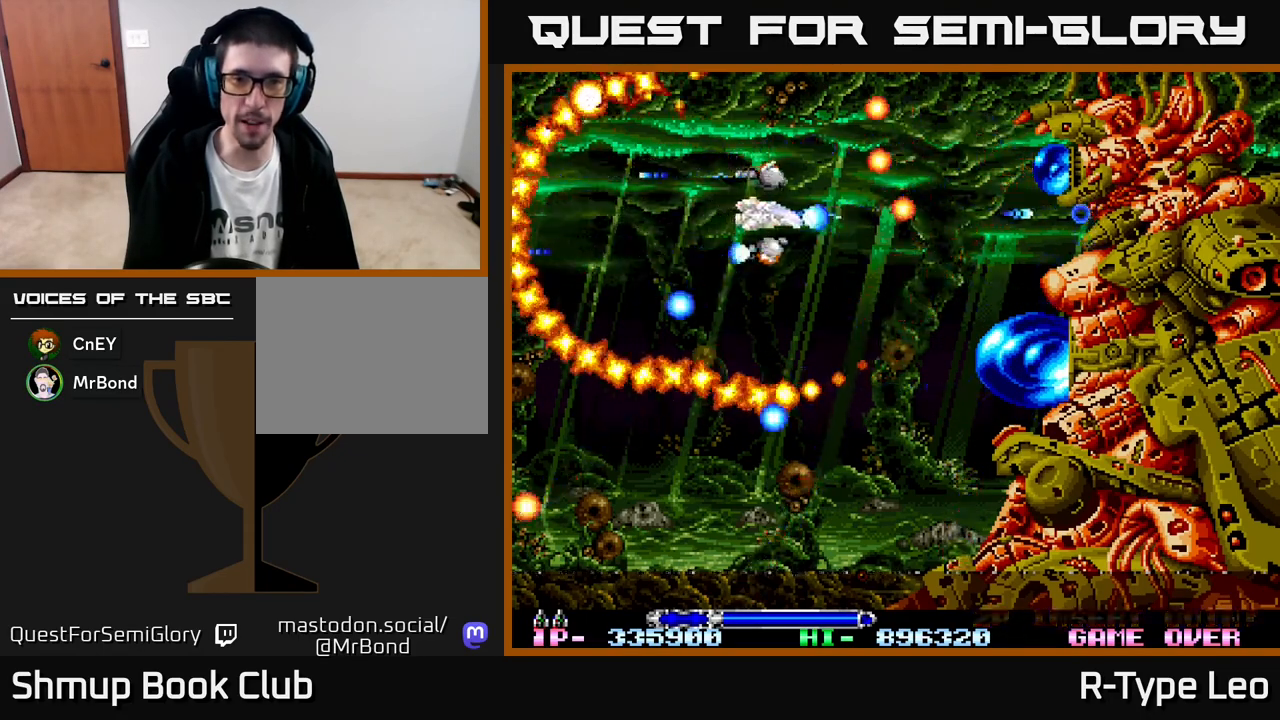
{"buttons": ["R2"], "left_stick": "center", "events": [[117, "DPAD_DOWN", "down"], [183, "DPAD_LEFT", "down"], [200, "DPAD_DOWN", "up"], [333, "DPAD_LEFT", "up"]]}
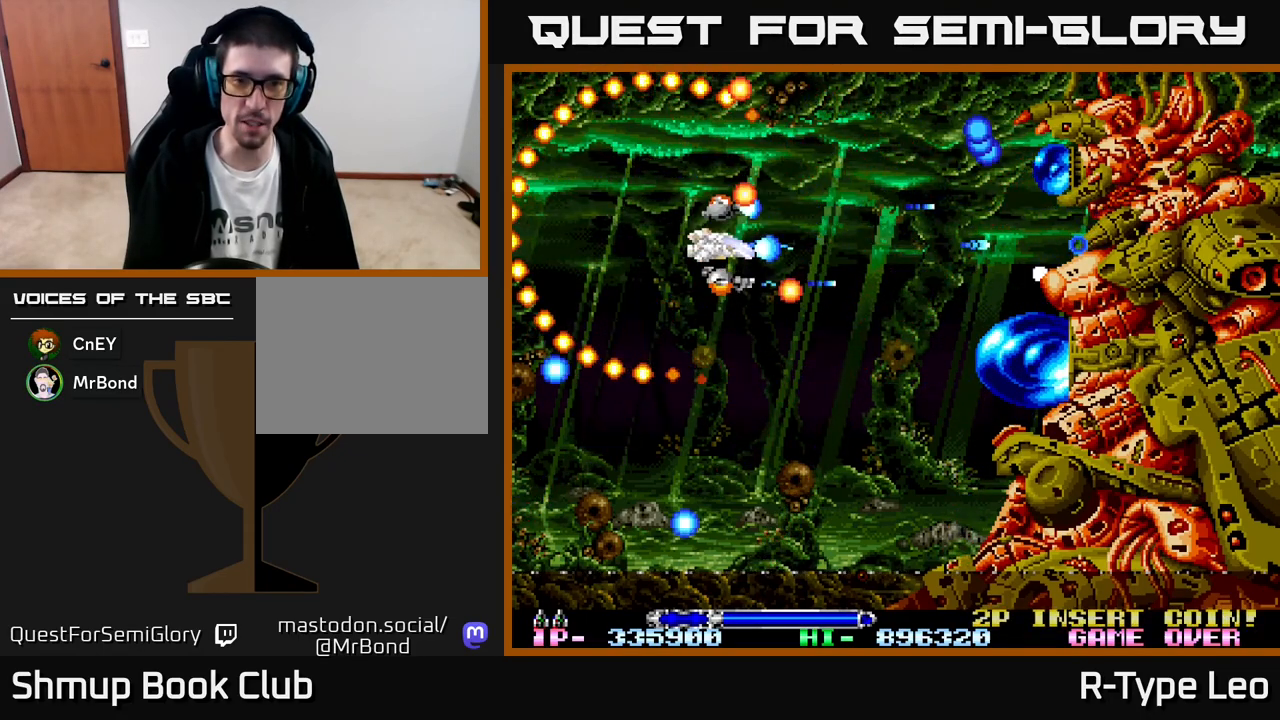
{"buttons": ["R2"], "left_stick": "center", "events": [[50, "DPAD_RIGHT", "down"], [117, "DPAD_DOWN", "down"], [150, "DPAD_RIGHT", "up"], [217, "DPAD_DOWN", "up"]]}
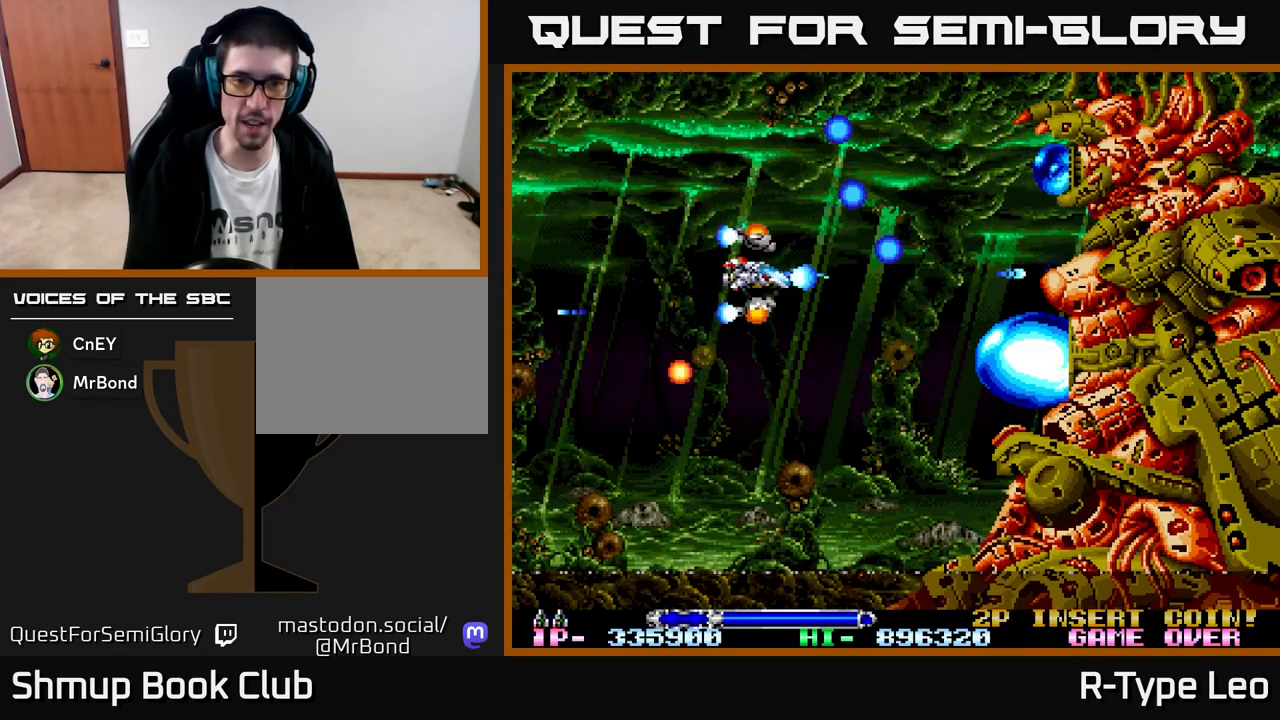
{"buttons": ["R2", "DPAD_UP"], "left_stick": "center", "events": [[67, "DPAD_LEFT", "down"], [317, "DPAD_UP", "down"], [367, "DPAD_LEFT", "up"]]}
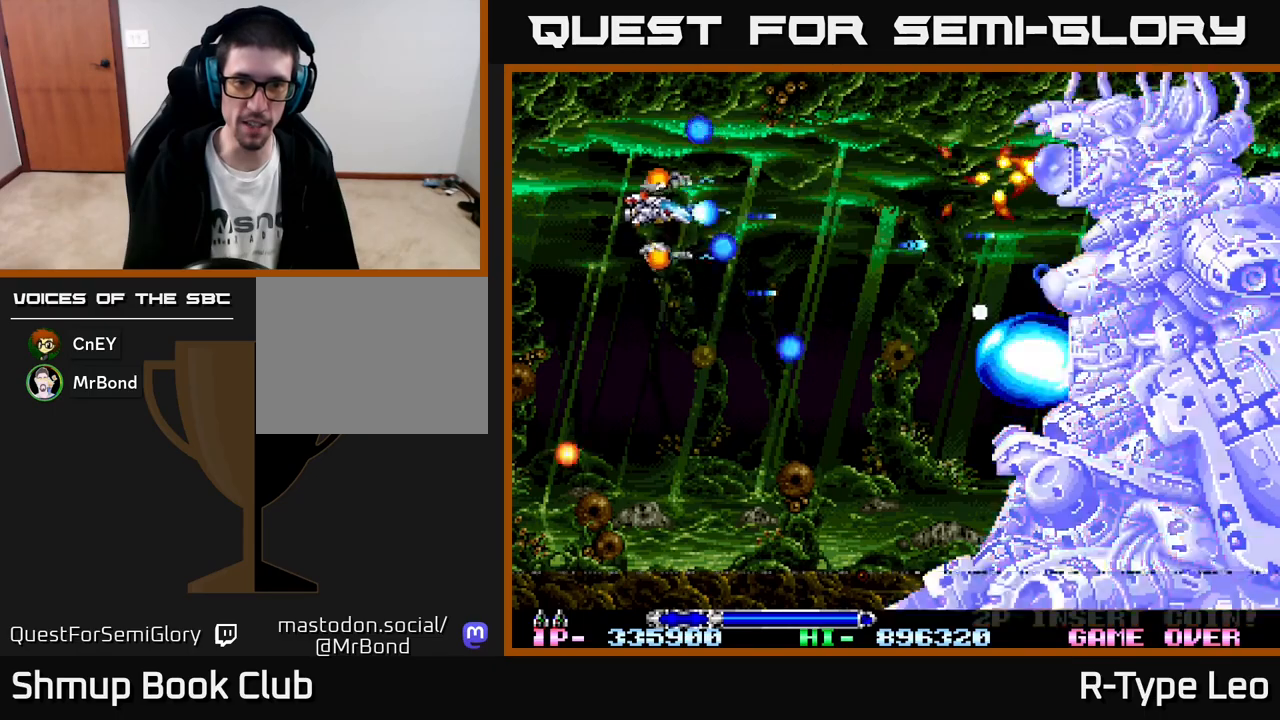
{"buttons": ["R2"], "left_stick": "center", "events": [[67, "DPAD_UP", "up"]]}
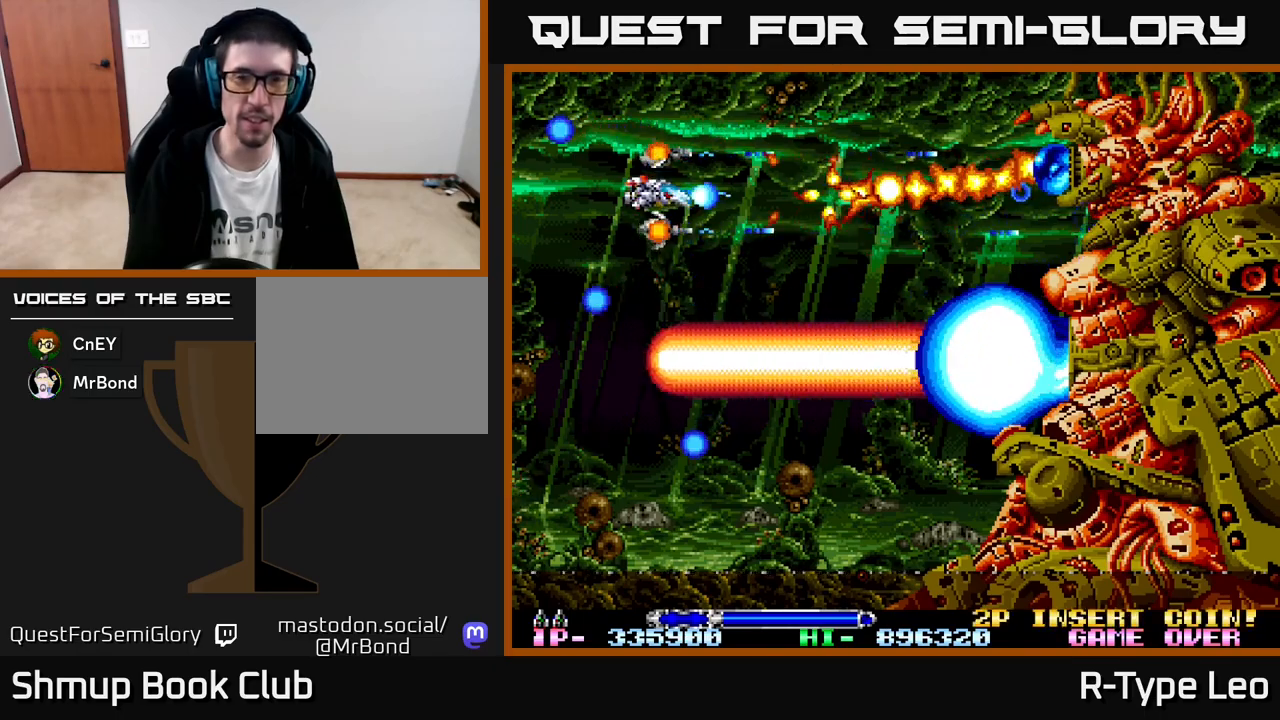
{"buttons": ["R2", "DPAD_DOWN"], "left_stick": "center", "events": [[33, "DPAD_LEFT", "down"], [117, "DPAD_UP", "down"], [383, "DPAD_UP", "up"], [417, "DPAD_DOWN", "down"], [450, "DPAD_LEFT", "up"]]}
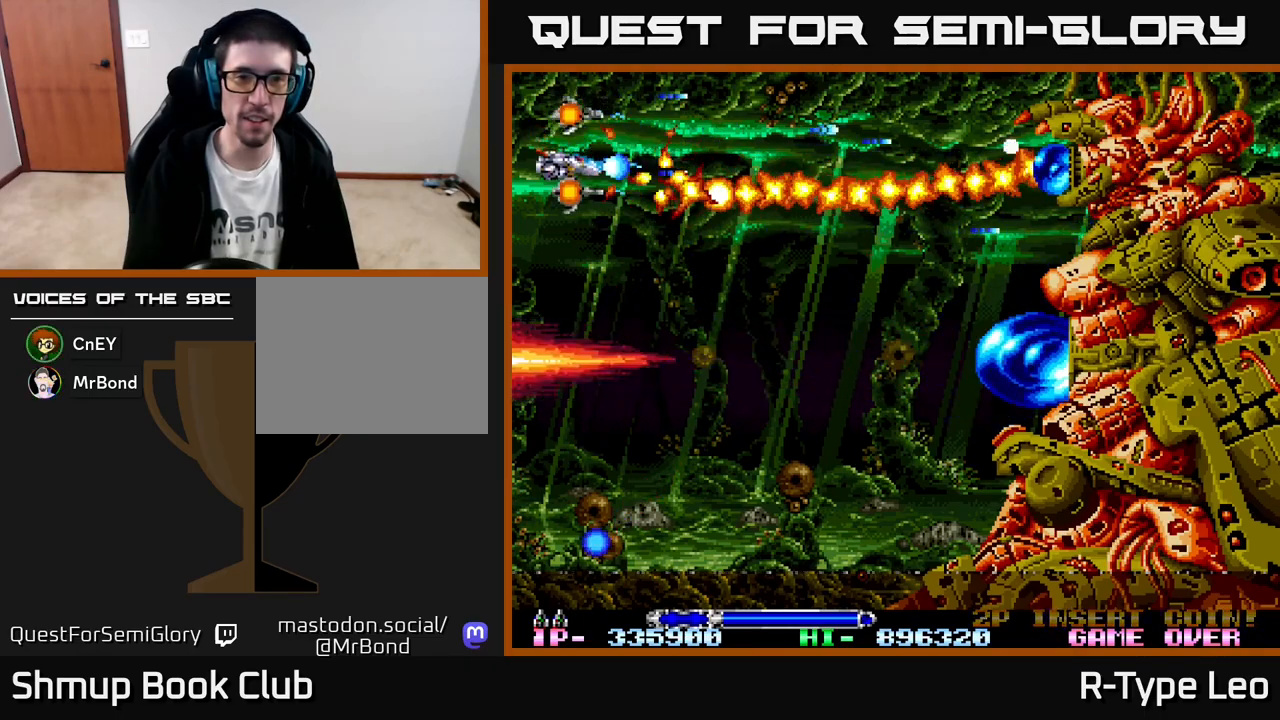
{"buttons": ["R2", "DPAD_DOWN", "DPAD_RIGHT"], "left_stick": "center", "events": [[417, "DPAD_RIGHT", "down"]]}
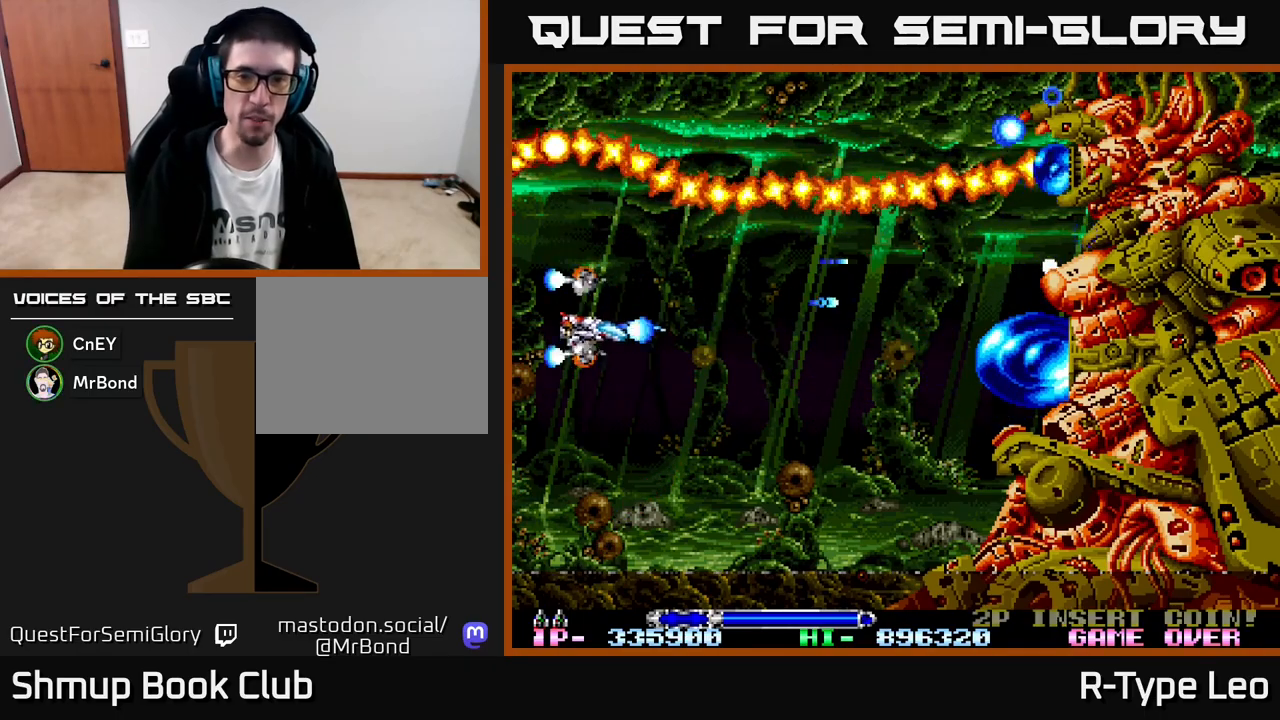
{"buttons": ["R2", "DPAD_RIGHT"], "left_stick": "center", "events": [[133, "DPAD_DOWN", "up"]]}
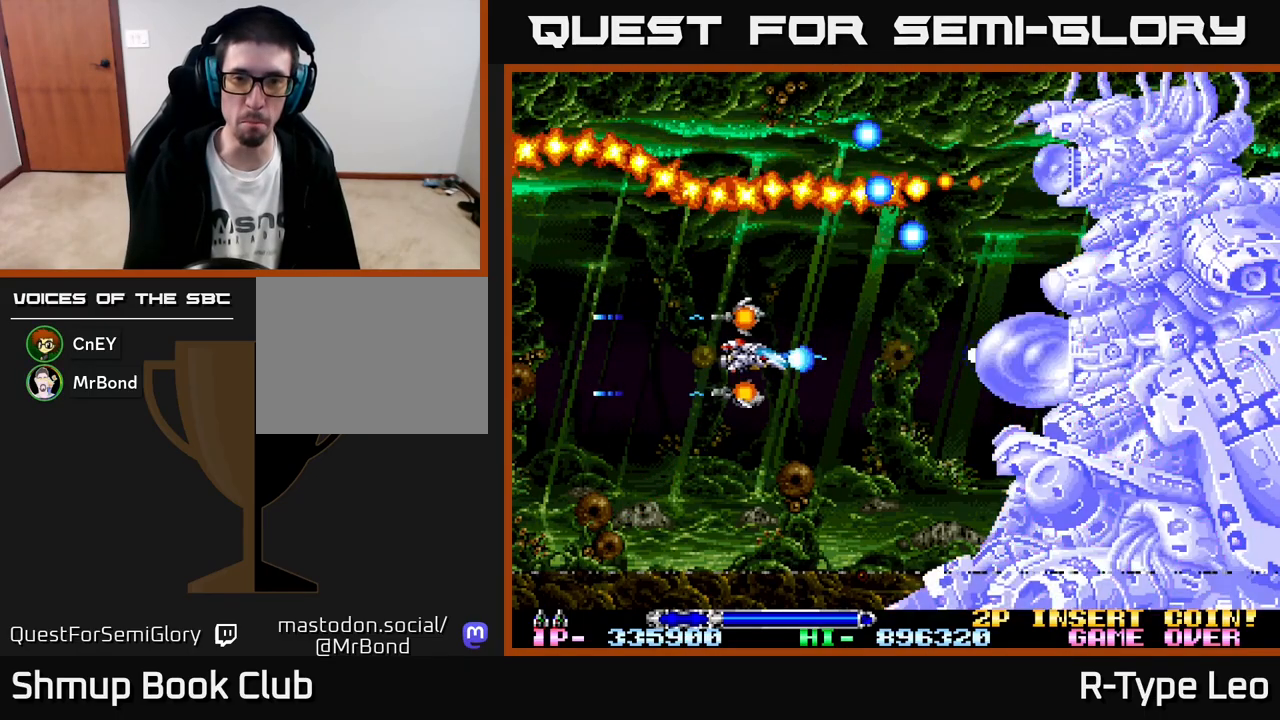
{"buttons": ["R2", "DPAD_DOWN", "DPAD_RIGHT"], "left_stick": "center", "events": [[183, "DPAD_RIGHT", "up"], [217, "DPAD_LEFT", "down"], [267, "DPAD_DOWN", "down"], [317, "DPAD_LEFT", "up"], [350, "DPAD_RIGHT", "down"]]}
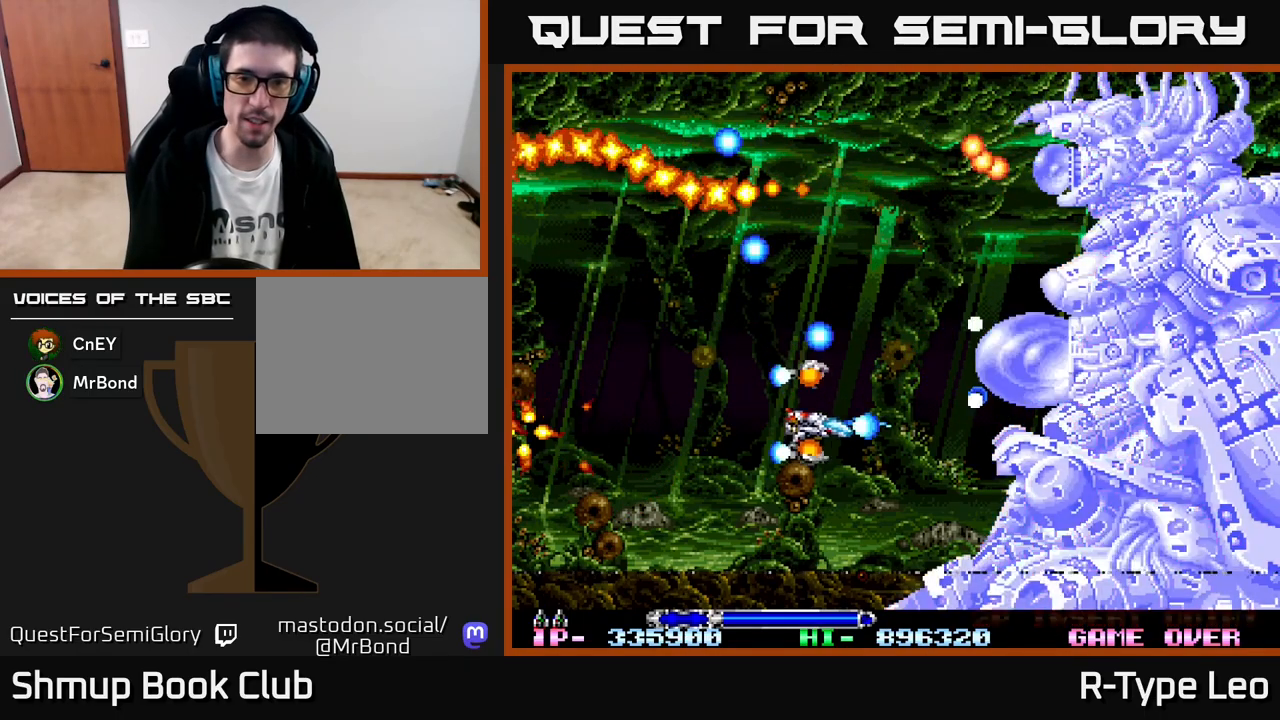
{"buttons": ["R2", "DPAD_UP", "DPAD_LEFT"], "left_stick": "center", "events": [[33, "DPAD_DOWN", "up"], [183, "DPAD_RIGHT", "up"], [183, "DPAD_UP", "down"], [233, "DPAD_LEFT", "down"], [317, "X", "down"], [450, "X", "up"]]}